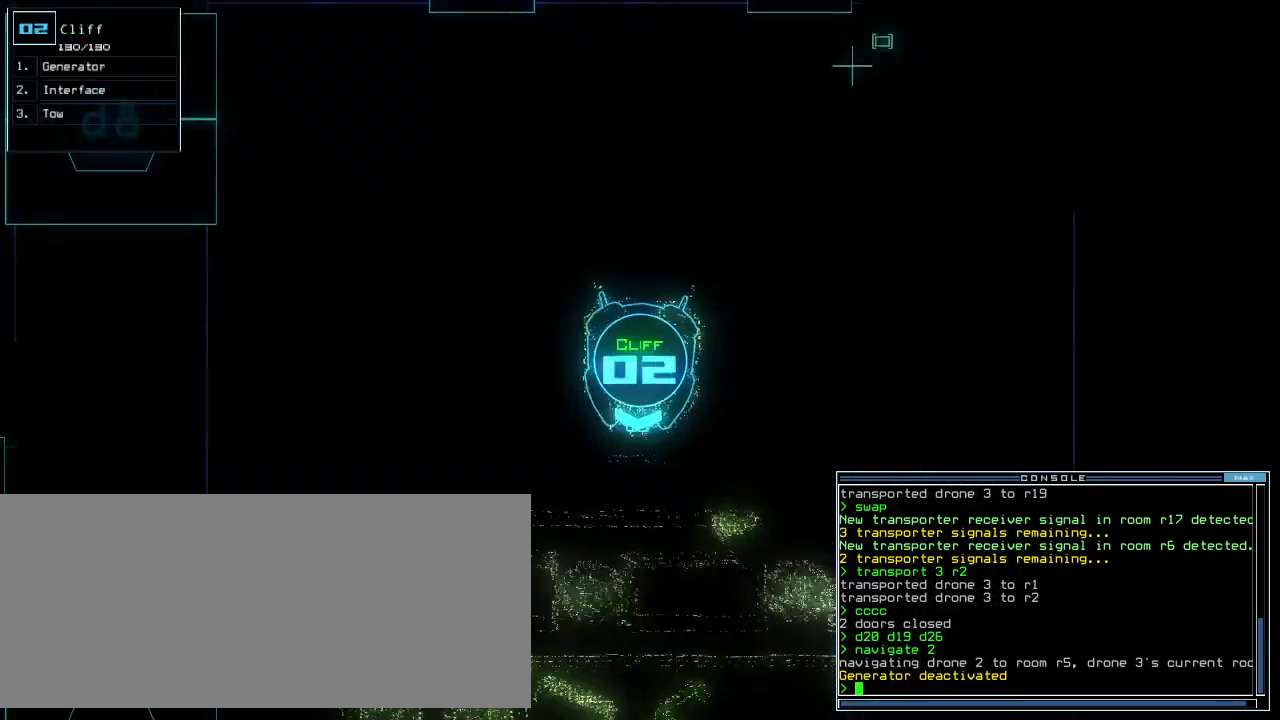
Gameplay with keyboard; each line is a JSON object with the keys held at the frame after it. "events" lists presses ("down") and releases ("up") of ".", "0", "1", "2", "3", "4", "5", "6", "7", "8", "9", "a", "b", "backspace", "c", "caps_lock", "comma", "ctrl_l", "ctrl_r", "d", "down", "e", "equals", "escape", "f", "f5", "h", "i", "j", "k", "l", "left", "minus", "n", "o", "p", "q", "quote", "r", "return", "right", "s", "semicolon", "shift_l", "shift_r", "space", "t", "tab", "tilde", "u", "up", "v", "w", "x", "y" and "z" between this image and that frame as [ms after this image, input, new state], when the widget could be followed in between. No other keys are recorded. Mouse input is not recorded. Not read: g m other_keys.
{"keys": ["up"], "events": []}
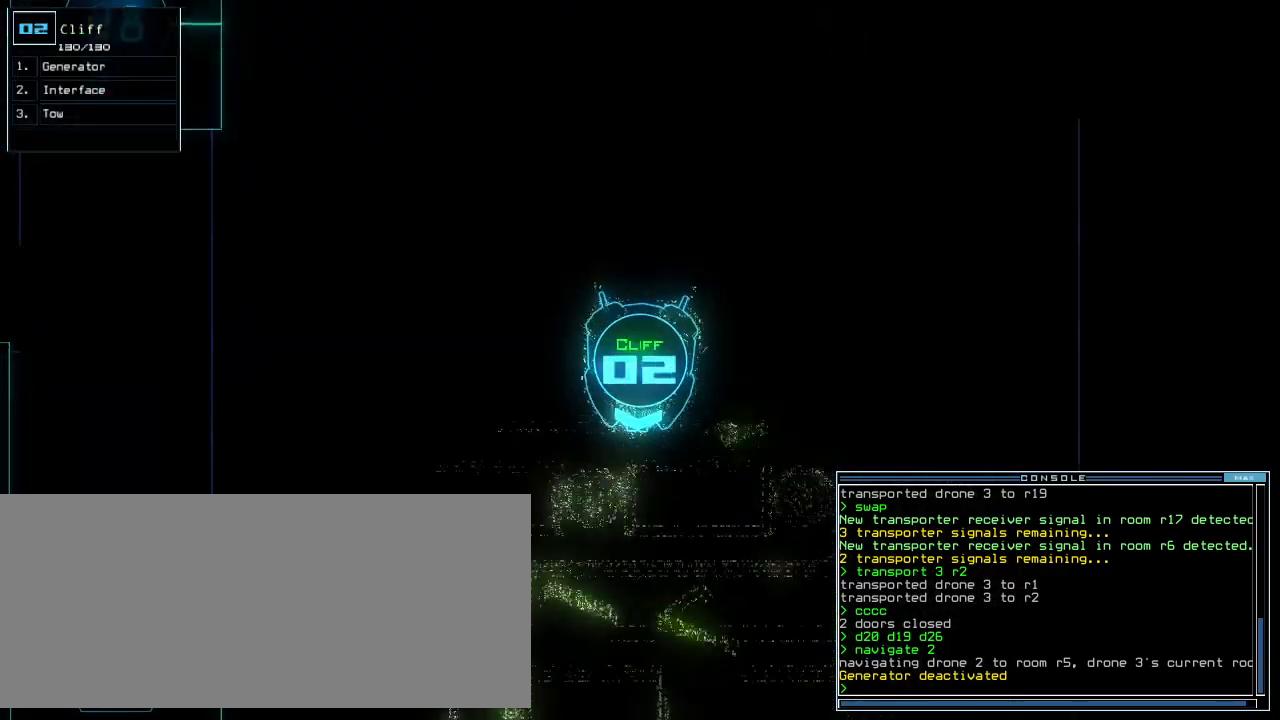
{"keys": ["up"]}
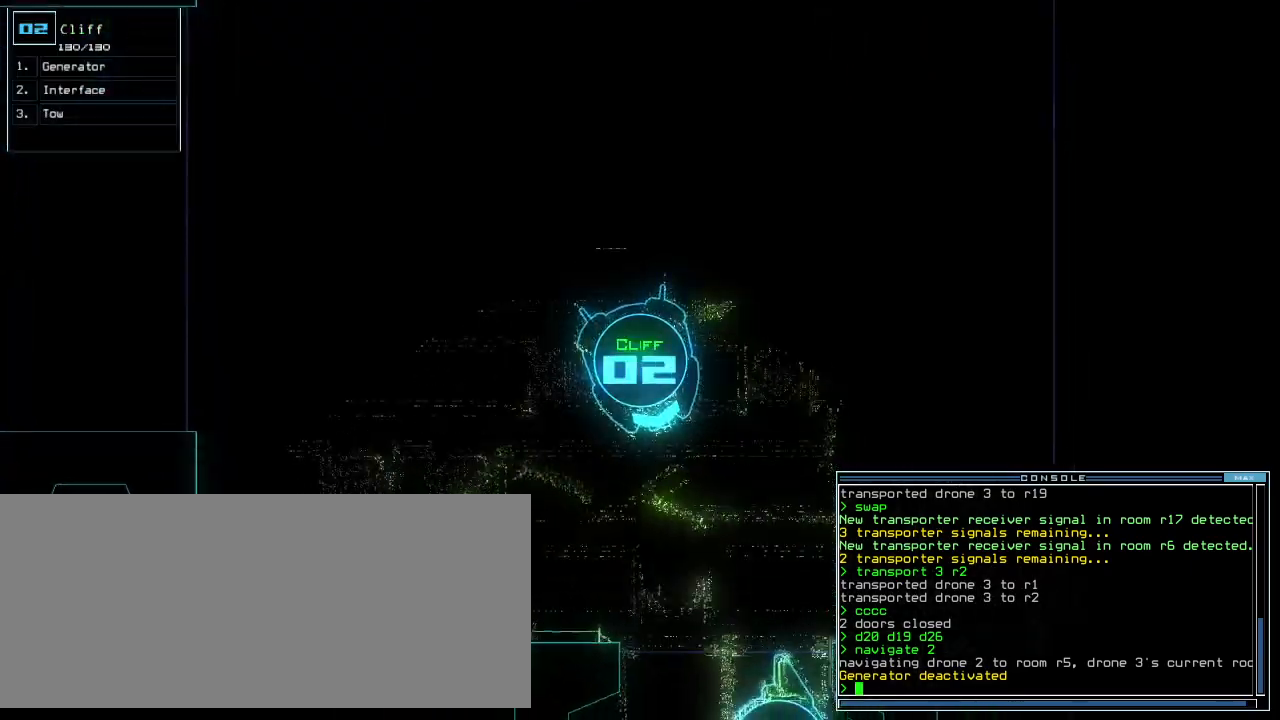
{"keys": ["up"], "events": []}
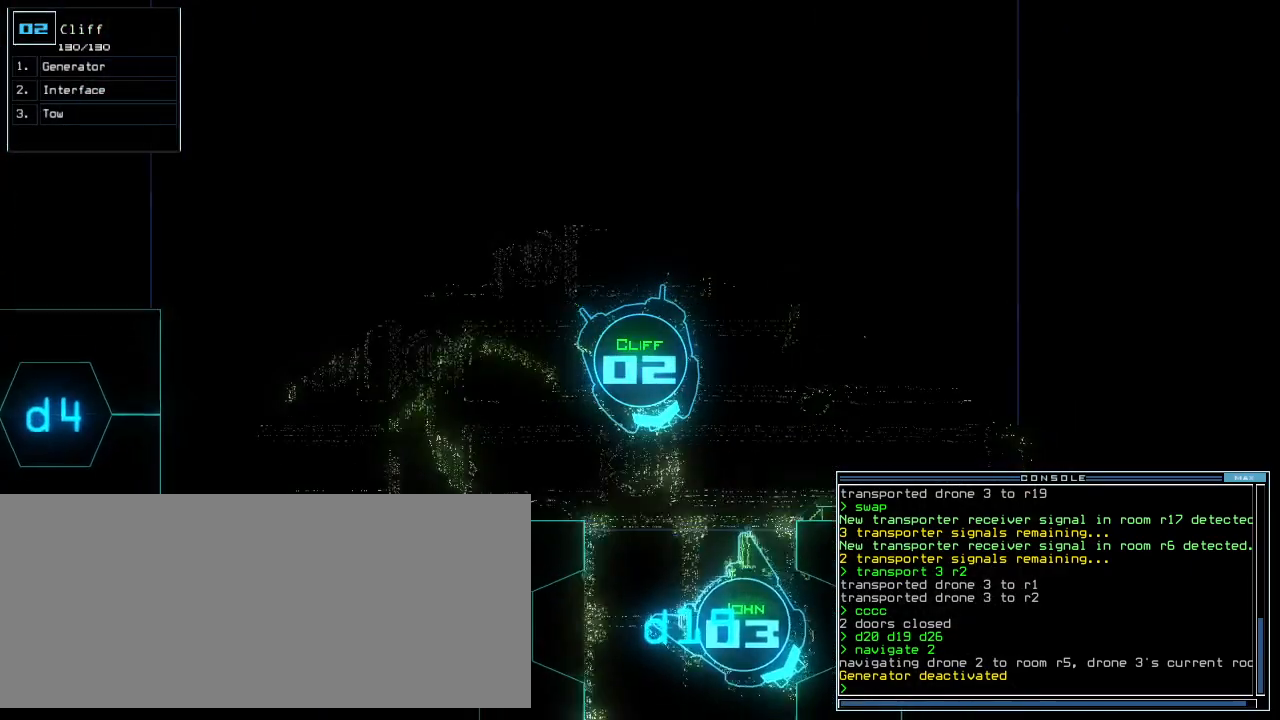
{"keys": ["right", "up"], "events": [[340, "right", "down"], [400, "right", "up"], [480, "right", "down"]]}
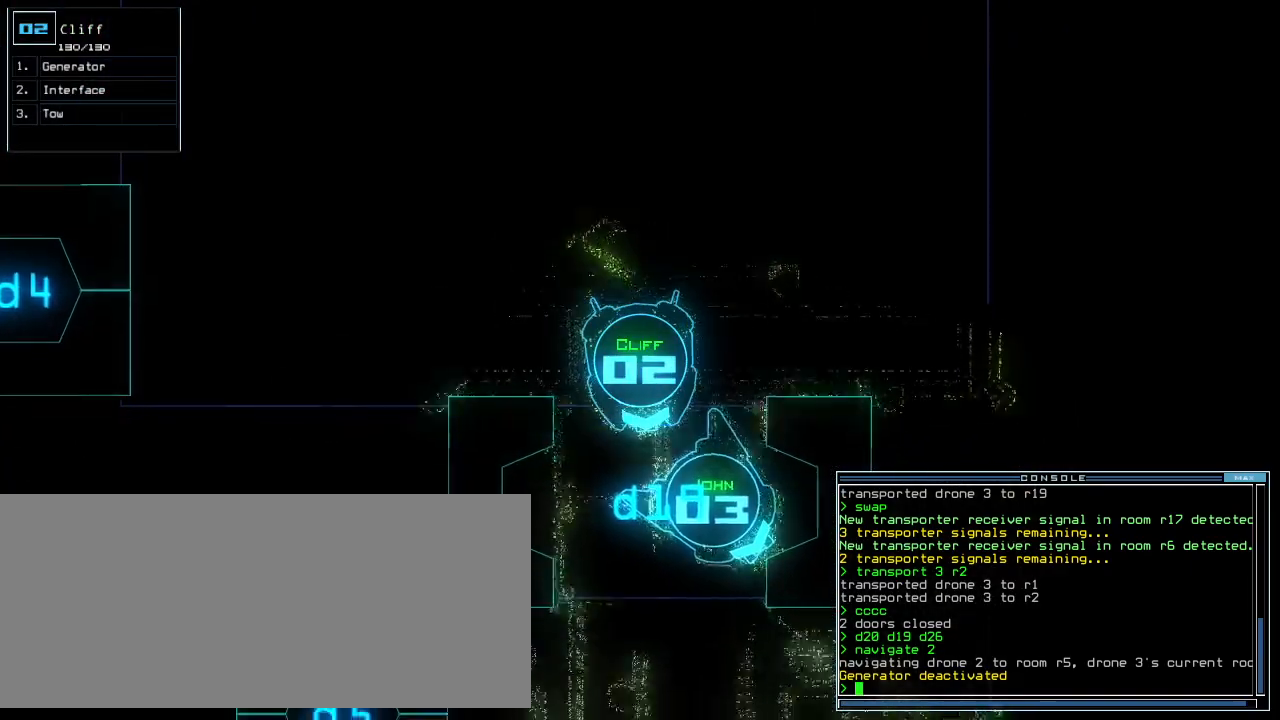
{"keys": ["left", "up"]}
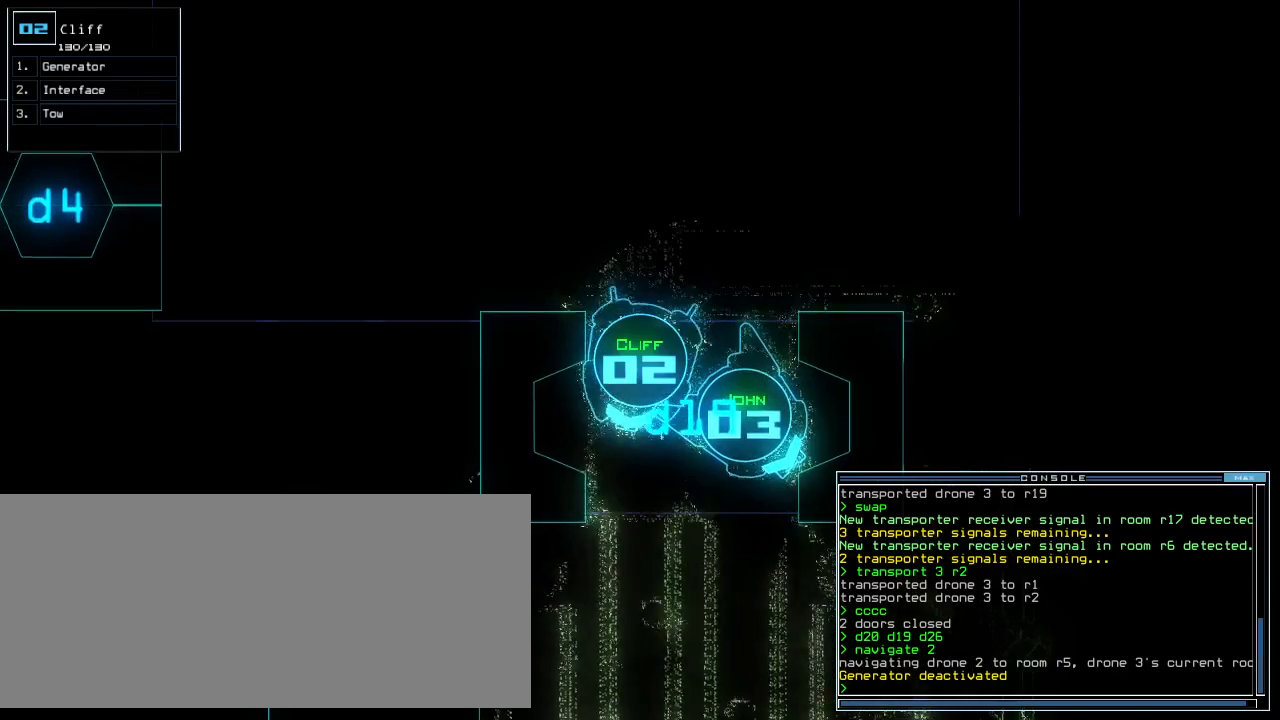
{"keys": ["up"]}